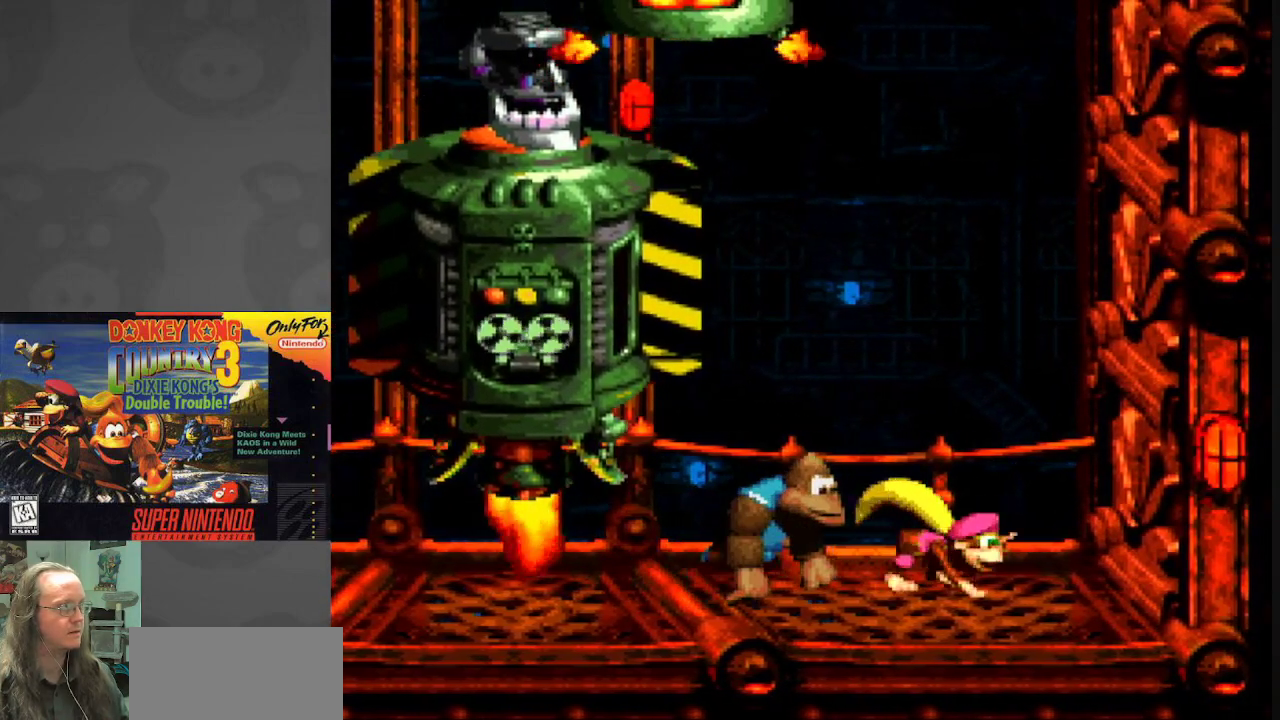
Gameplay with a controller (Nintendo layout); each line is a JSON object with the inputs held at the frame after it. "events" lists button and stick changes between this image and that frame as [ms after this image, input, new state], when the widget could be followed in between. Not read: L3 R3.
{"buttons": ["Y", "DPAD_LEFT"], "events": [[183, "DPAD_LEFT", "up"], [433, "DPAD_LEFT", "down"]]}
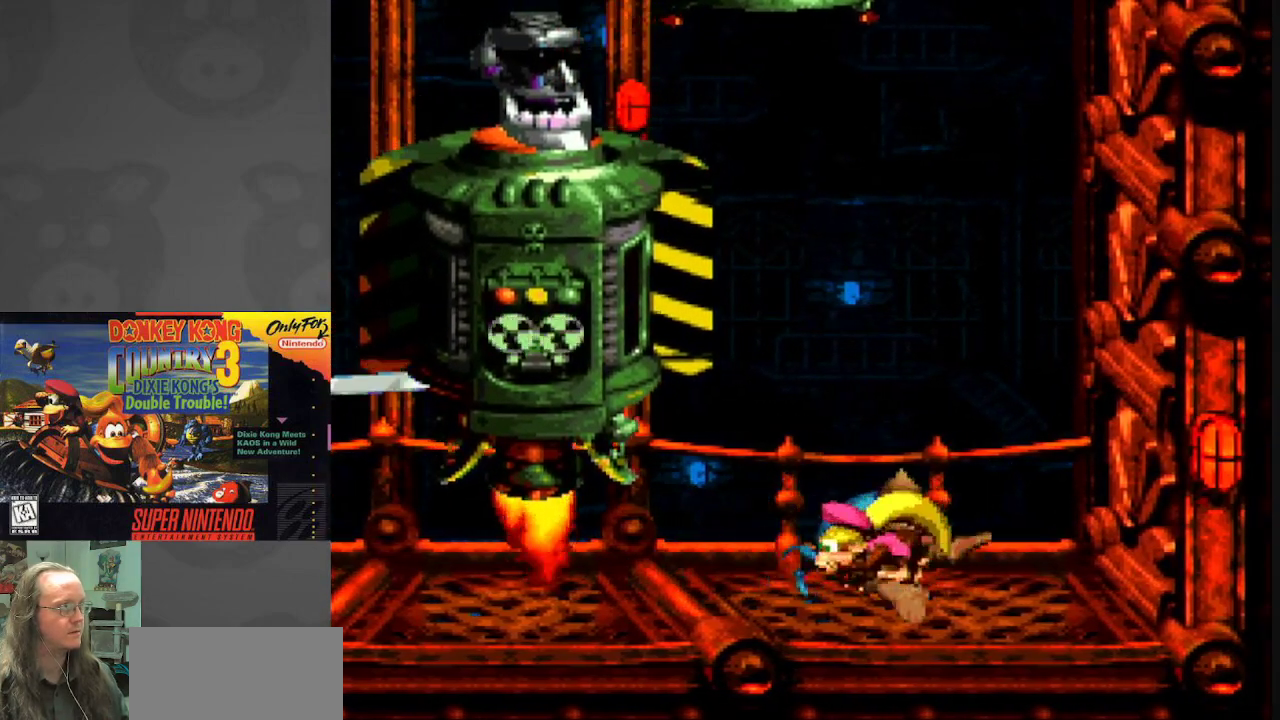
{"buttons": ["Y"], "events": [[117, "DPAD_LEFT", "up"]]}
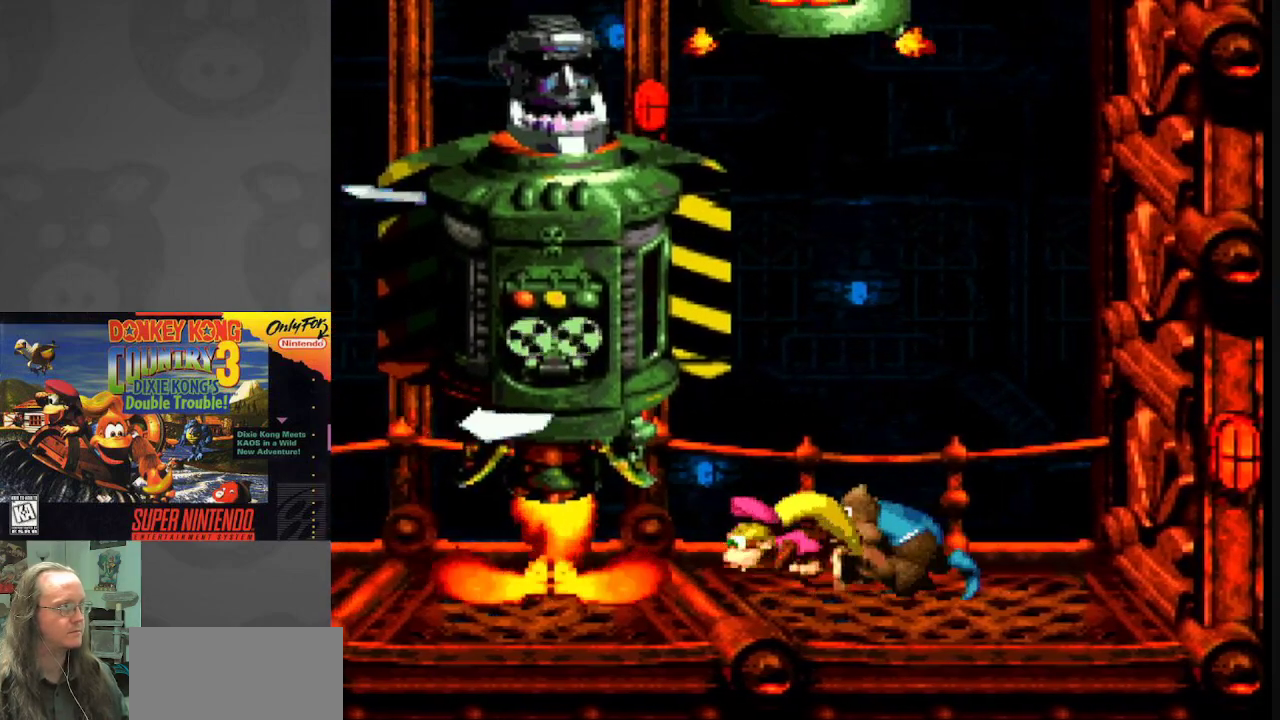
{"buttons": ["Y", "DPAD_LEFT"], "events": [[100, "B", "down"], [450, "DPAD_LEFT", "down"], [483, "B", "up"]]}
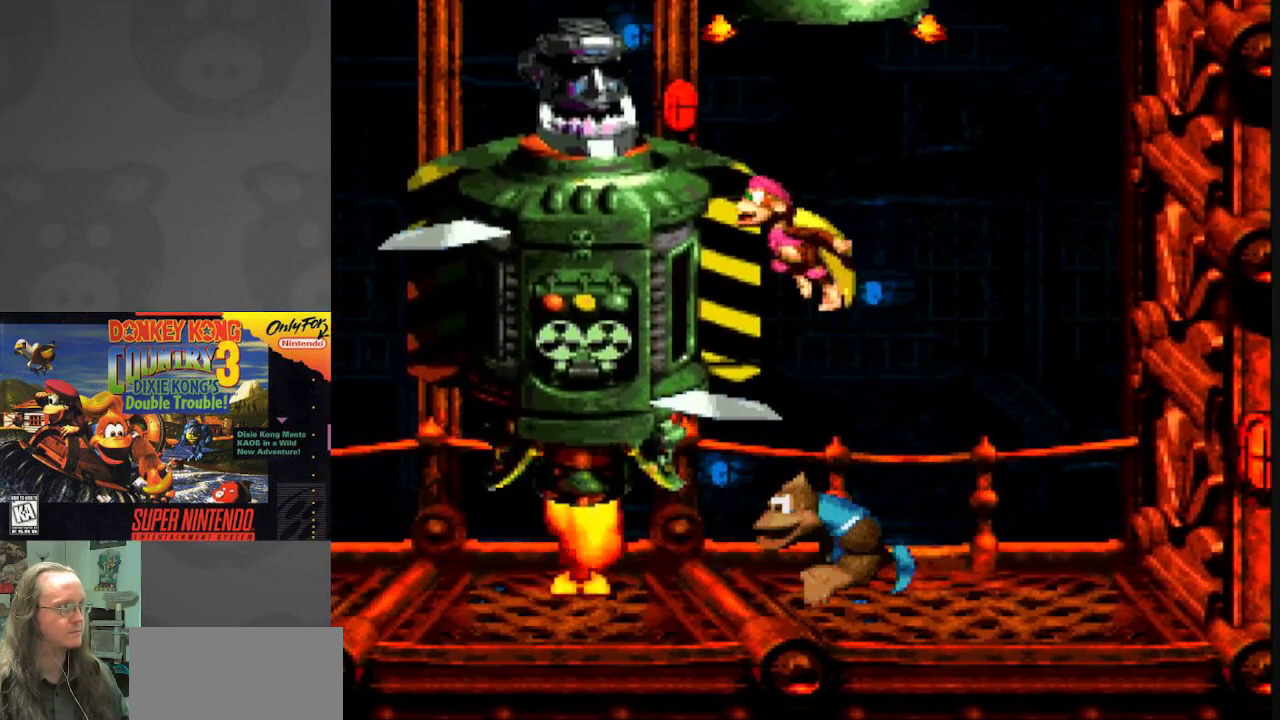
{"buttons": ["B", "Y", "DPAD_LEFT"], "events": [[50, "DPAD_LEFT", "up"], [100, "DPAD_RIGHT", "down"], [200, "B", "down"], [267, "DPAD_RIGHT", "up"], [433, "DPAD_LEFT", "down"]]}
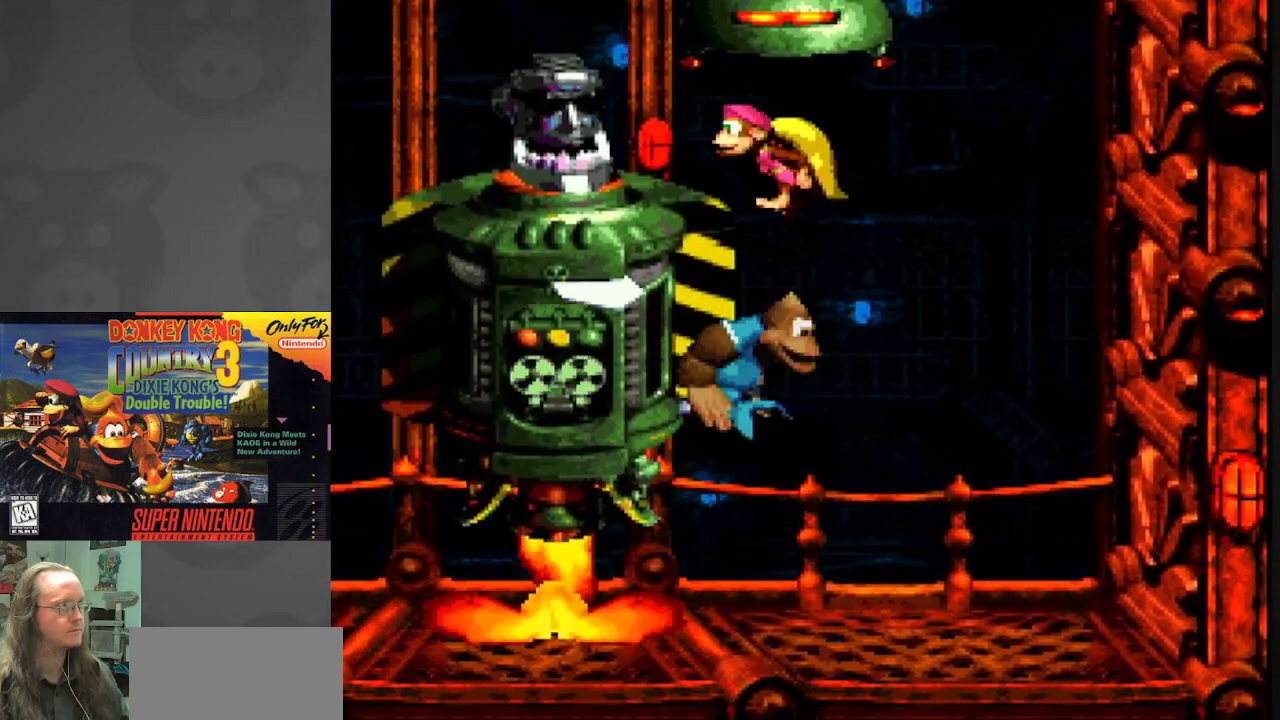
{"buttons": ["B", "Y", "DPAD_LEFT"], "events": [[133, "DPAD_LEFT", "up"], [183, "B", "up"], [250, "DPAD_RIGHT", "down"], [400, "DPAD_RIGHT", "up"], [450, "B", "down"], [450, "DPAD_LEFT", "down"]]}
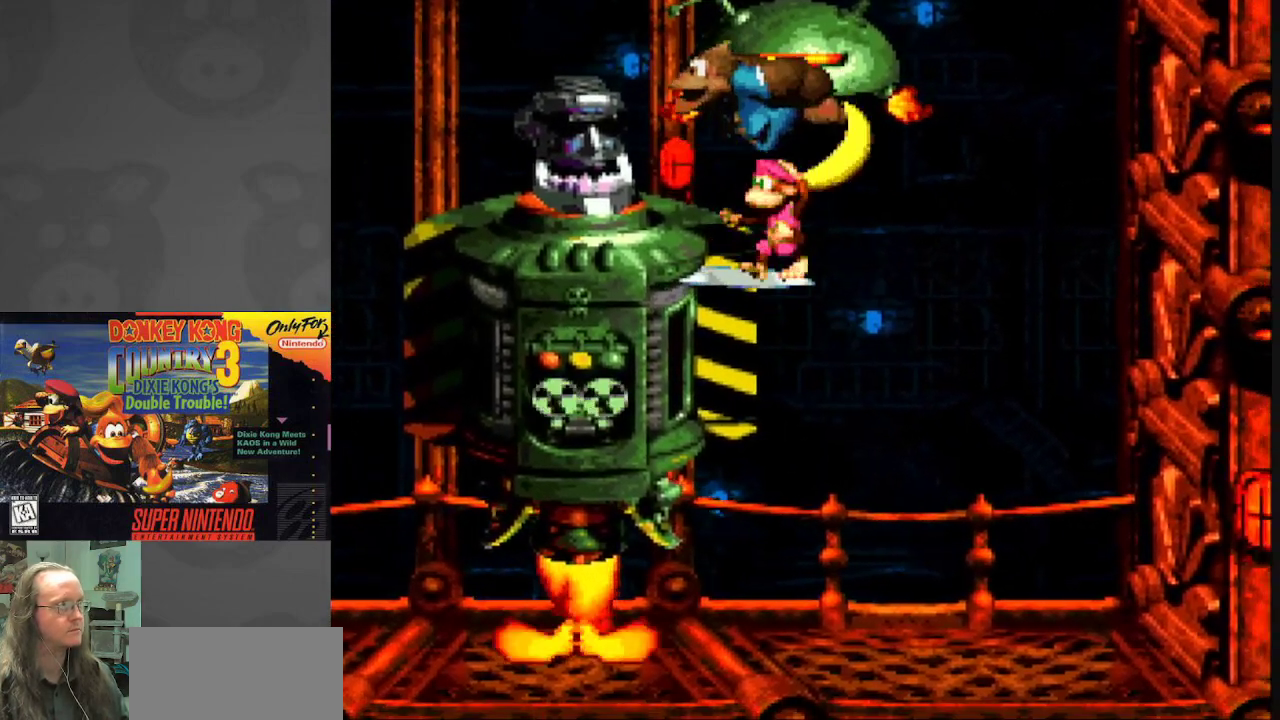
{"buttons": ["B", "Y", "DPAD_LEFT"], "events": []}
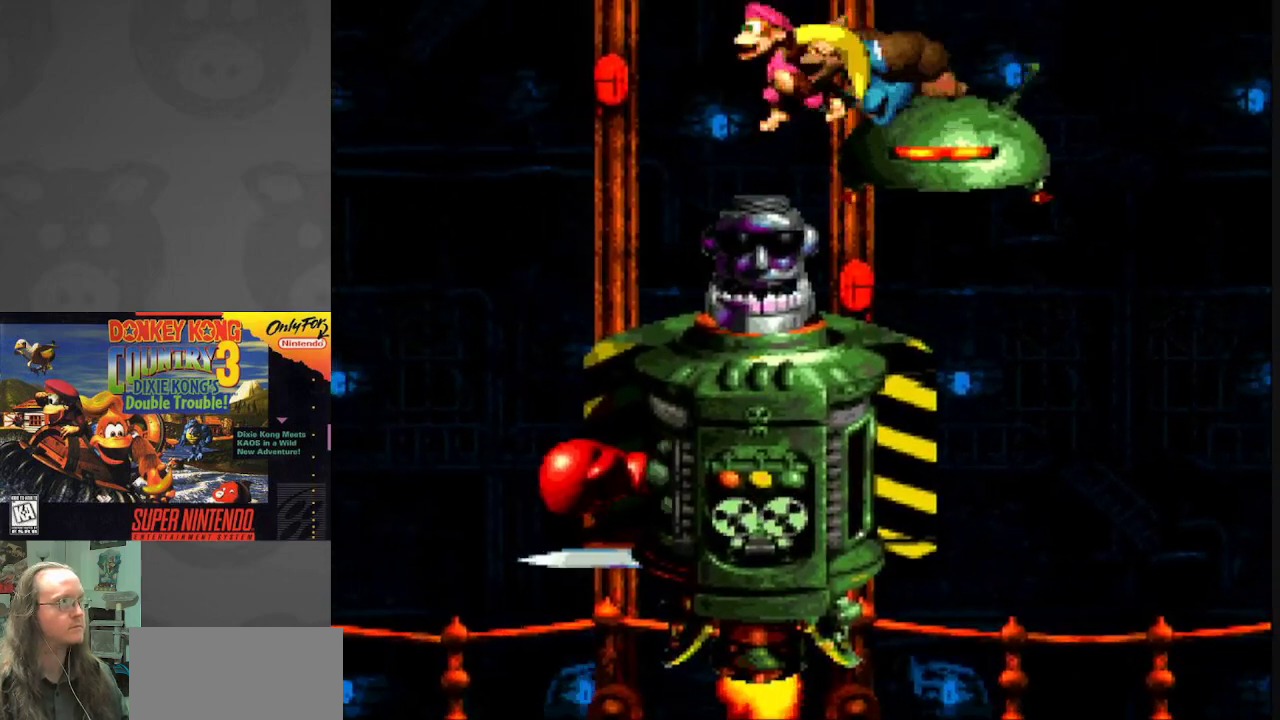
{"buttons": ["B", "Y", "DPAD_LEFT"], "events": [[67, "DPAD_LEFT", "up"], [67, "DPAD_RIGHT", "down"], [233, "DPAD_RIGHT", "up"], [267, "DPAD_LEFT", "down"]]}
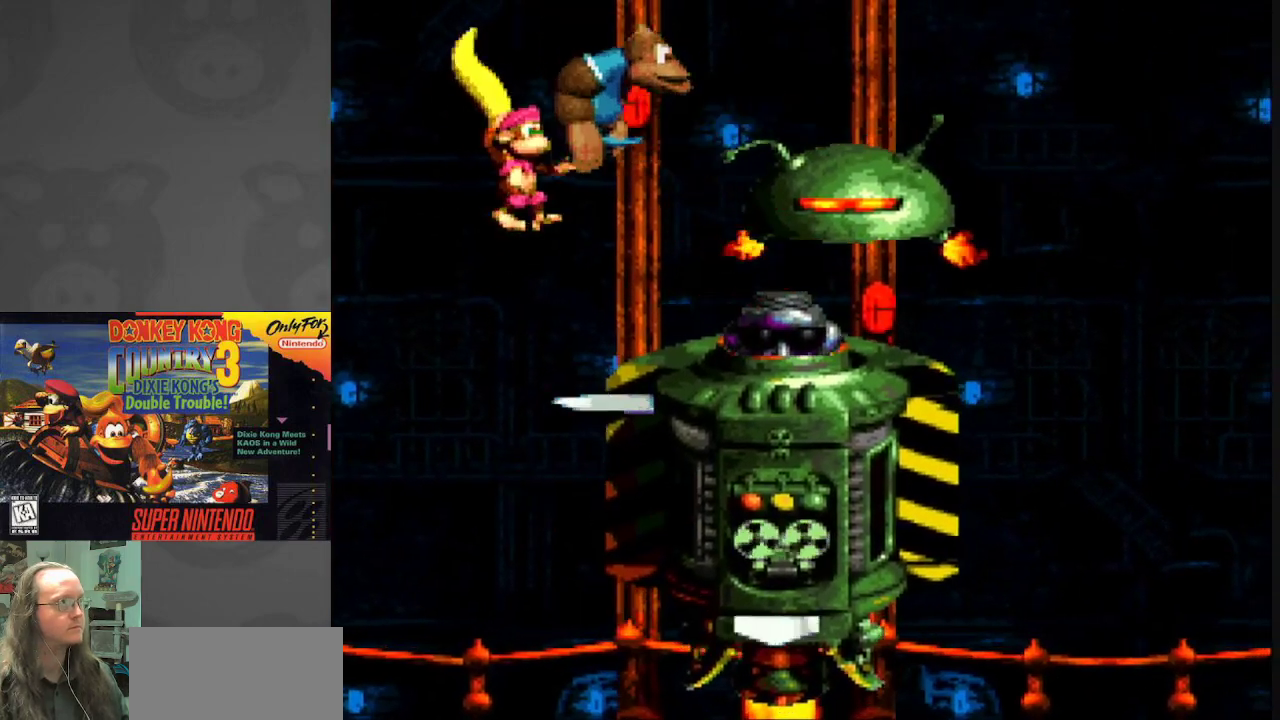
{"buttons": ["Y"], "events": [[183, "B", "up"], [417, "DPAD_LEFT", "up"]]}
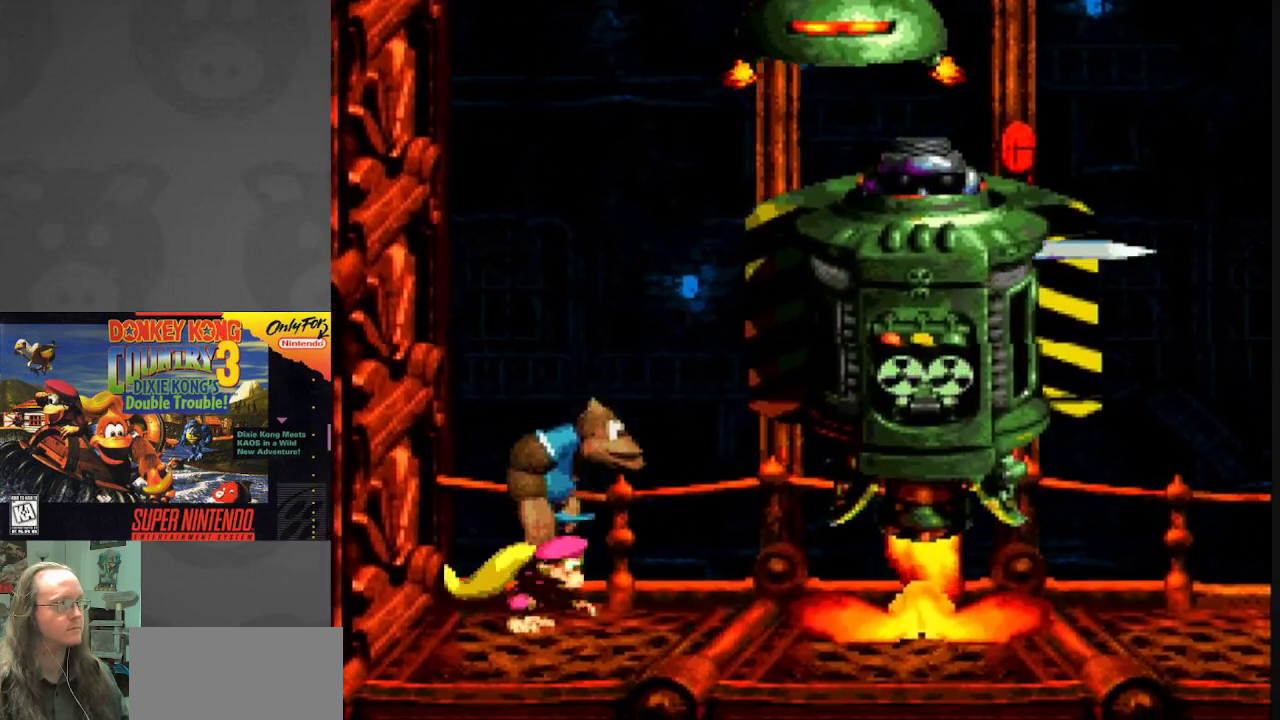
{"buttons": ["Y"], "events": [[367, "DPAD_RIGHT", "down"], [417, "DPAD_RIGHT", "up"]]}
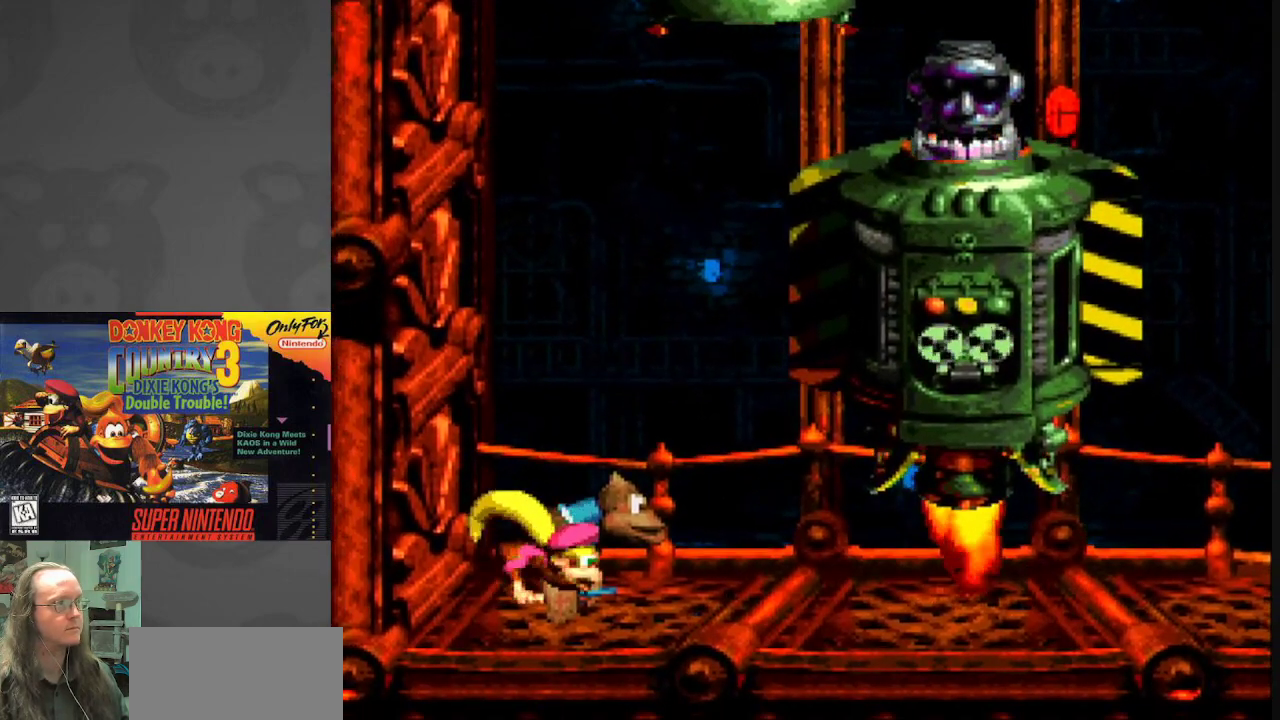
{"buttons": ["Y"], "events": []}
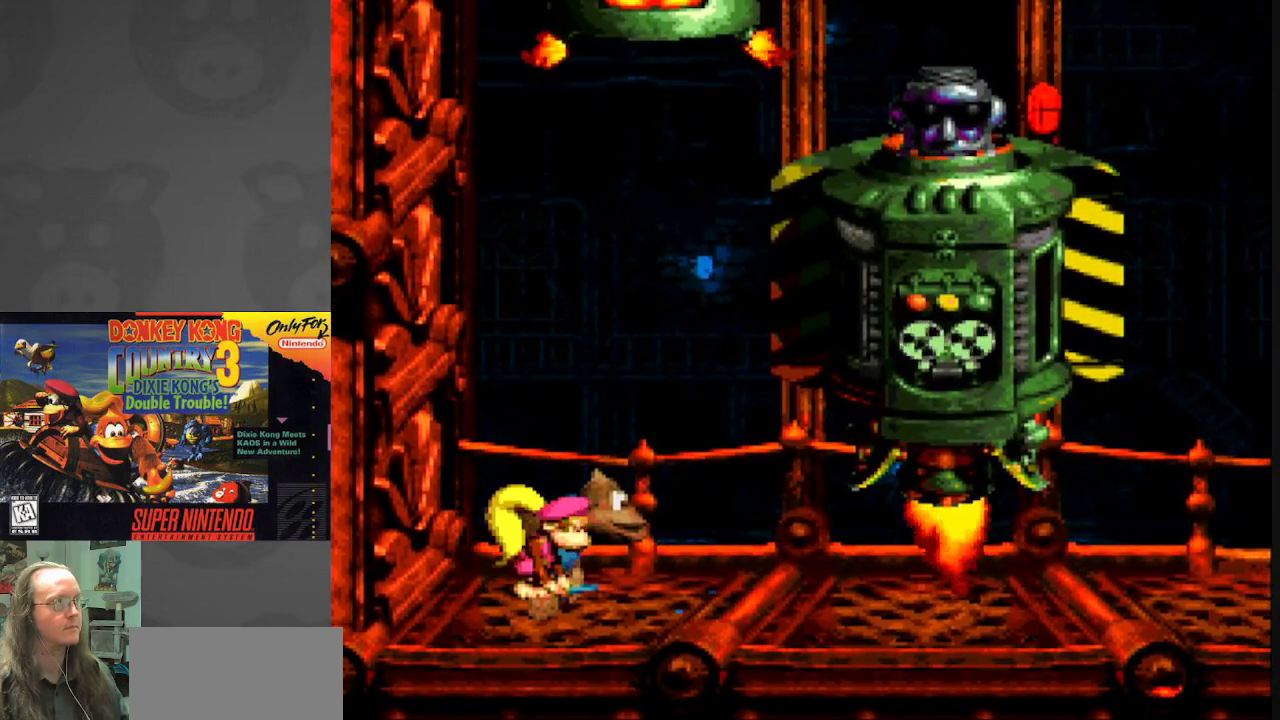
{"buttons": ["Y"], "events": [[33, "DPAD_LEFT", "down"], [133, "DPAD_LEFT", "up"]]}
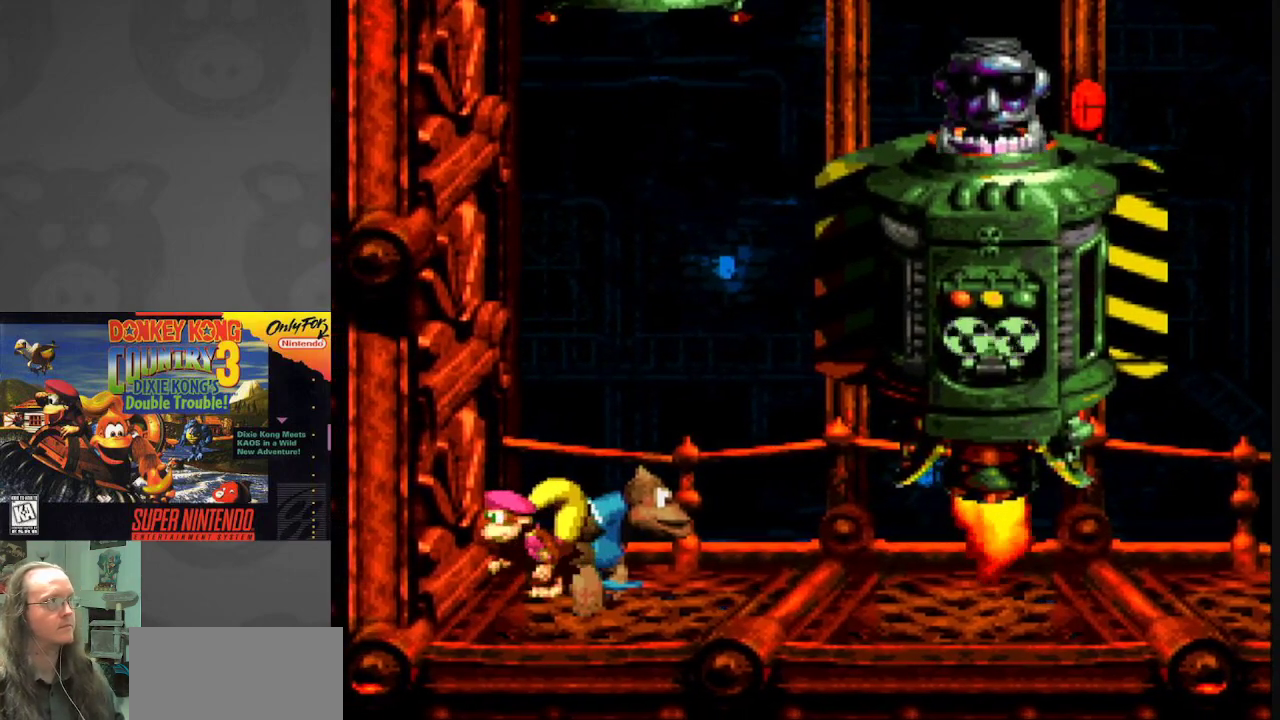
{"buttons": ["Y"], "events": [[67, "DPAD_RIGHT", "down"], [217, "DPAD_RIGHT", "up"]]}
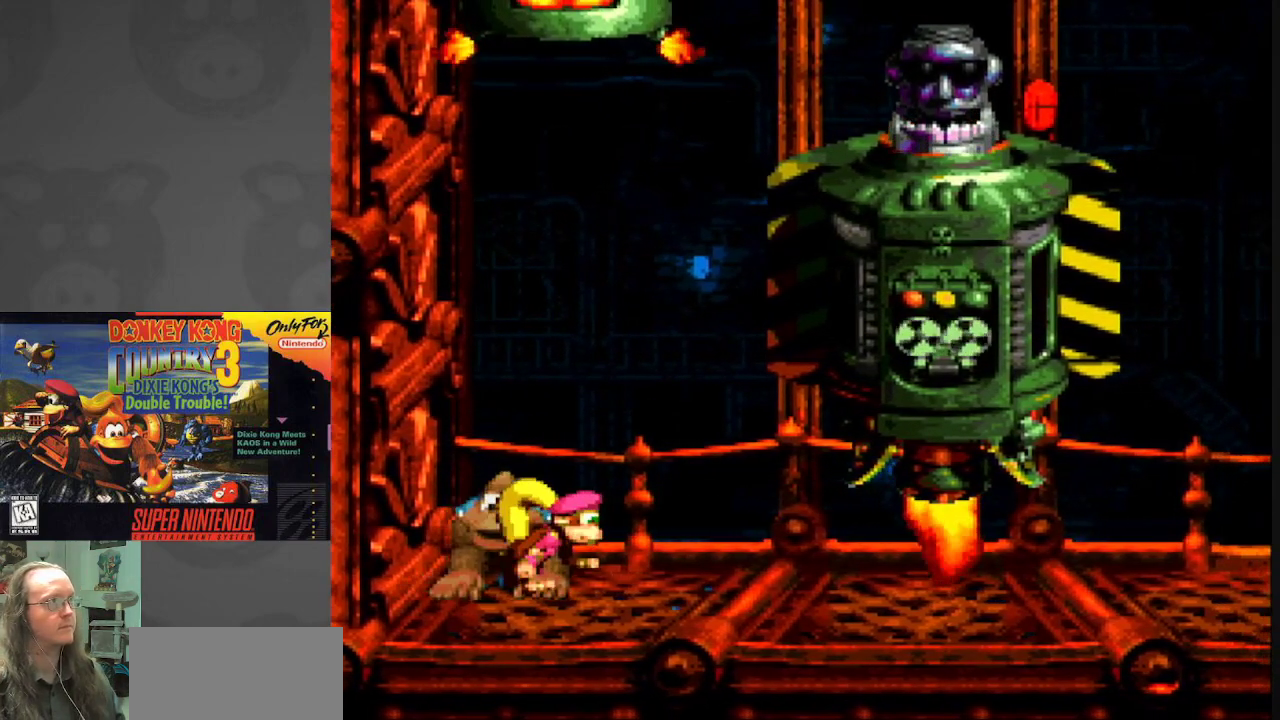
{"buttons": ["Y"], "events": [[233, "DPAD_LEFT", "down"], [350, "DPAD_LEFT", "up"]]}
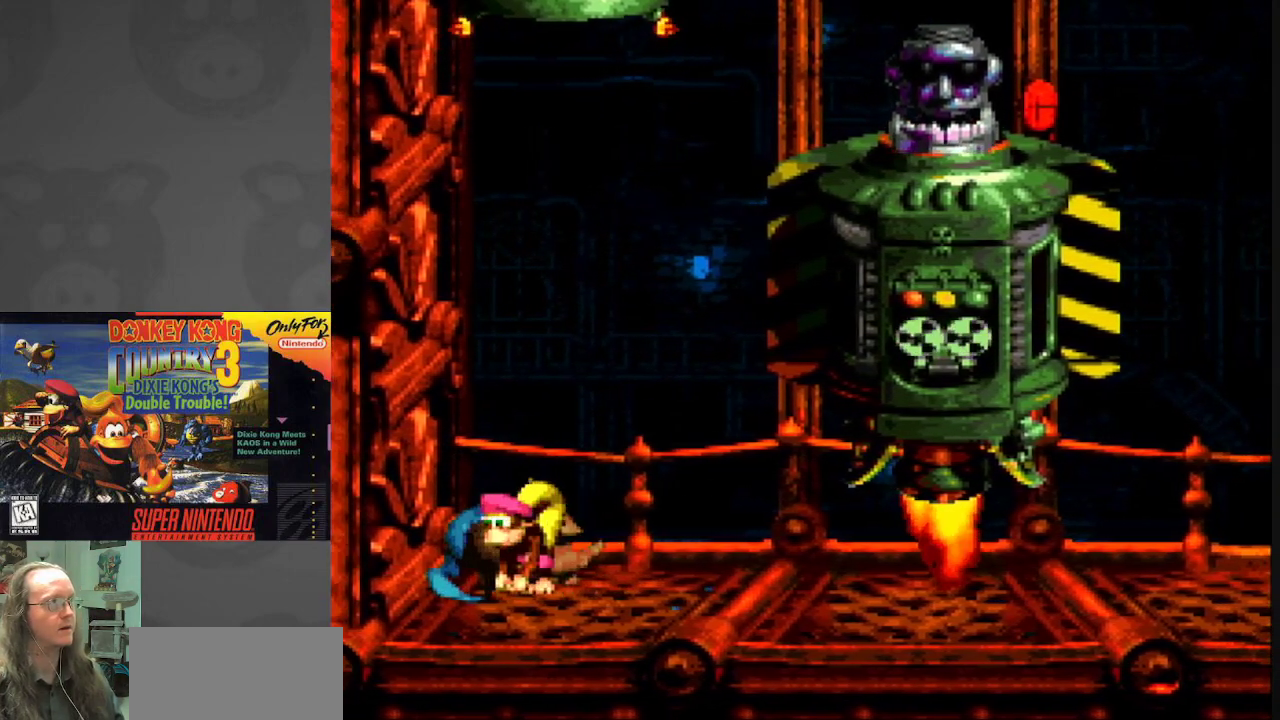
{"buttons": ["Y"], "events": [[217, "DPAD_RIGHT", "down"], [317, "DPAD_RIGHT", "up"]]}
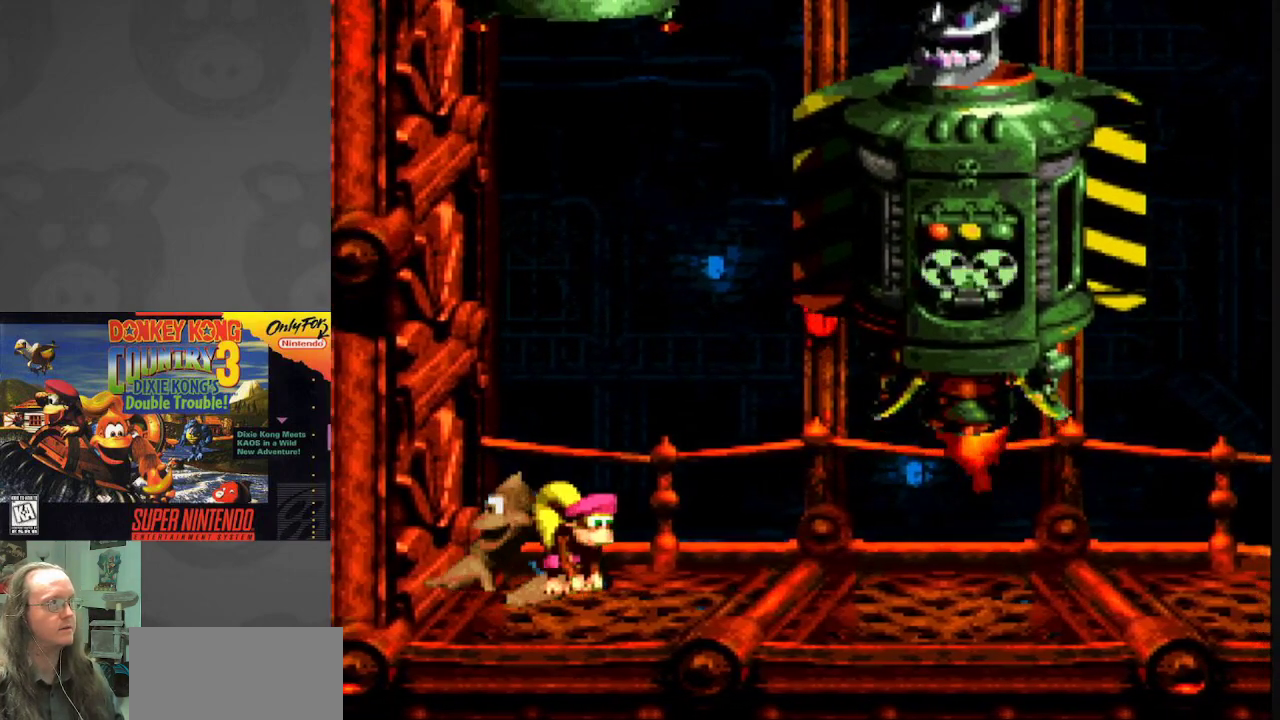
{"buttons": ["Y", "DPAD_RIGHT"], "events": [[150, "DPAD_RIGHT", "down"]]}
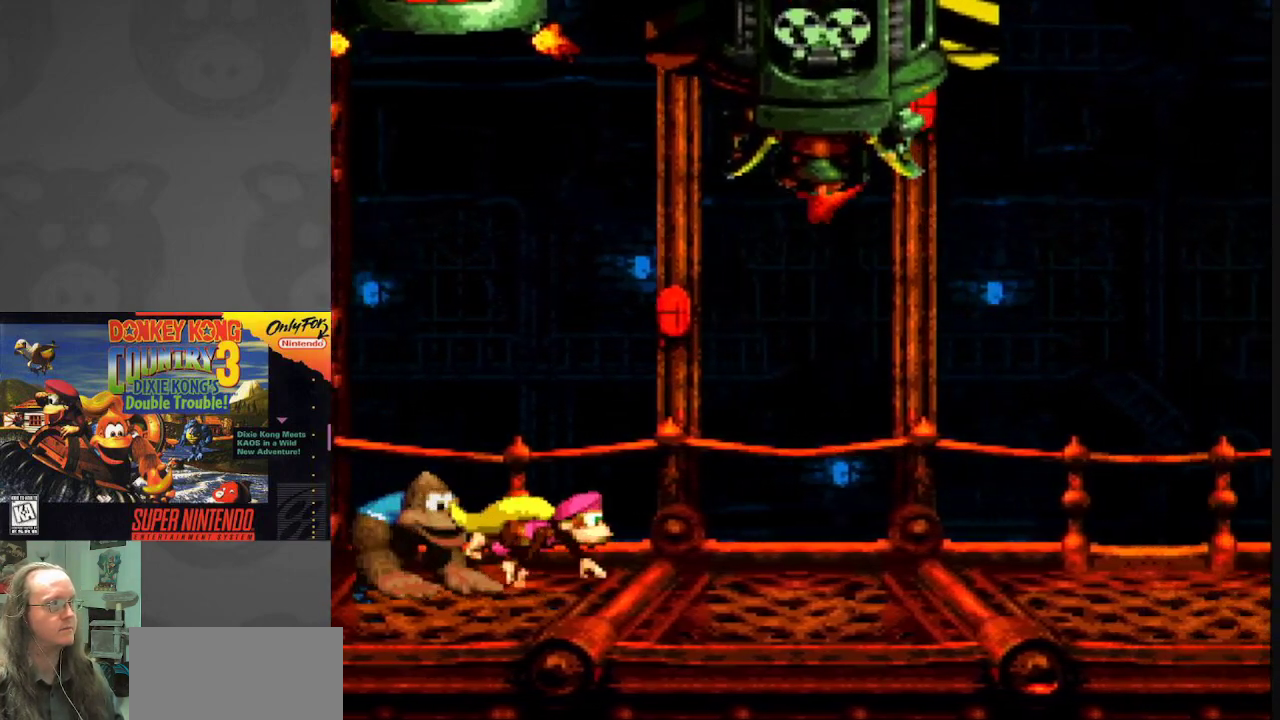
{"buttons": ["Y", "DPAD_RIGHT"], "events": []}
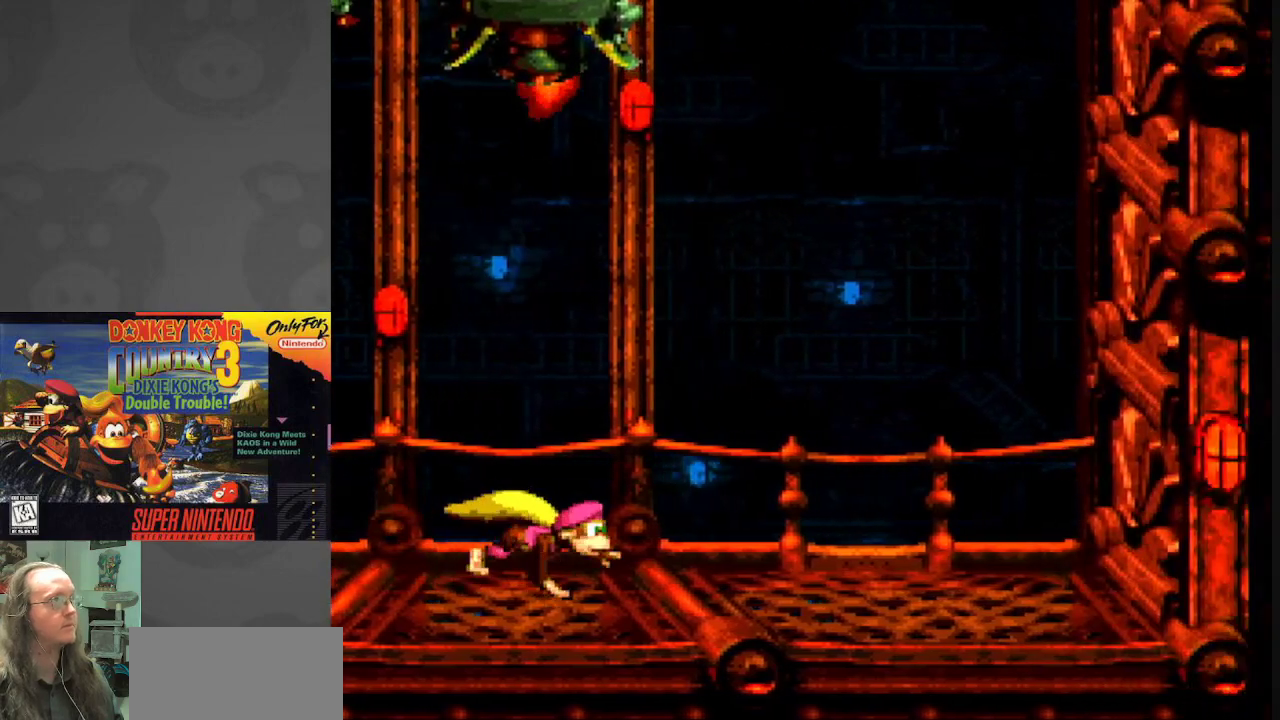
{"buttons": ["Y", "DPAD_RIGHT"], "events": []}
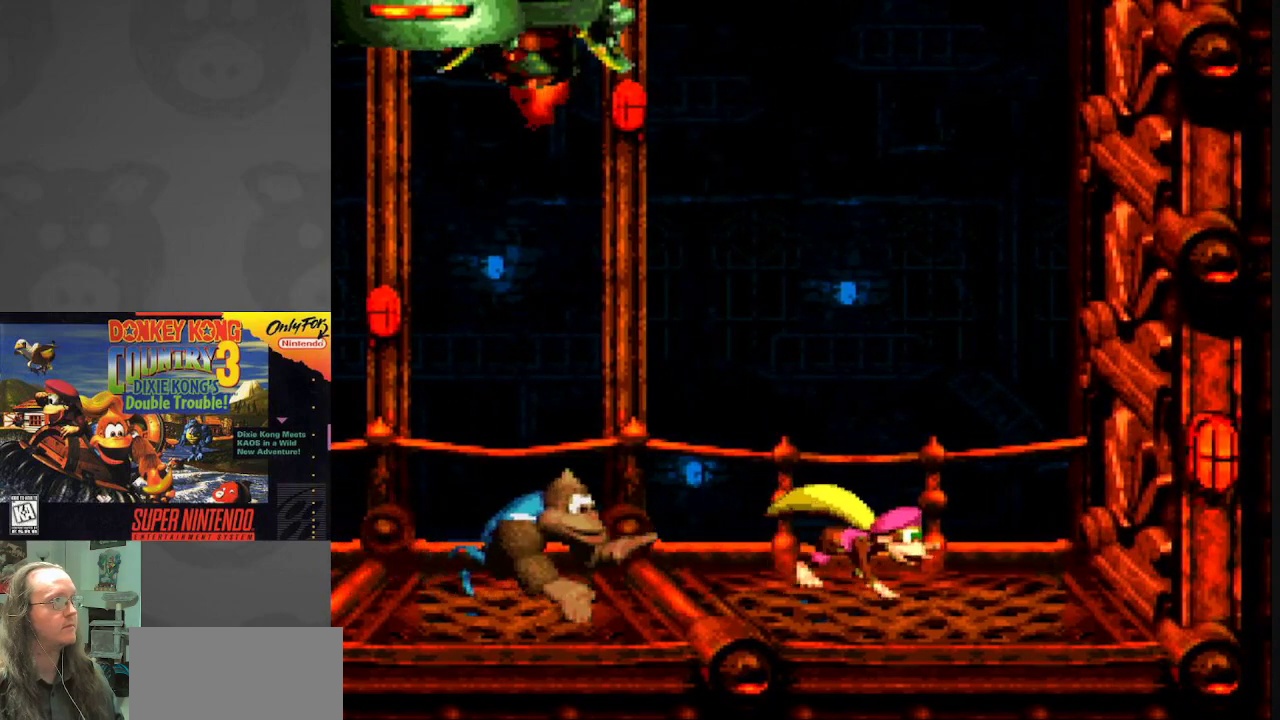
{"buttons": ["Y", "DPAD_LEFT"], "events": [[300, "DPAD_RIGHT", "up"], [400, "DPAD_LEFT", "down"]]}
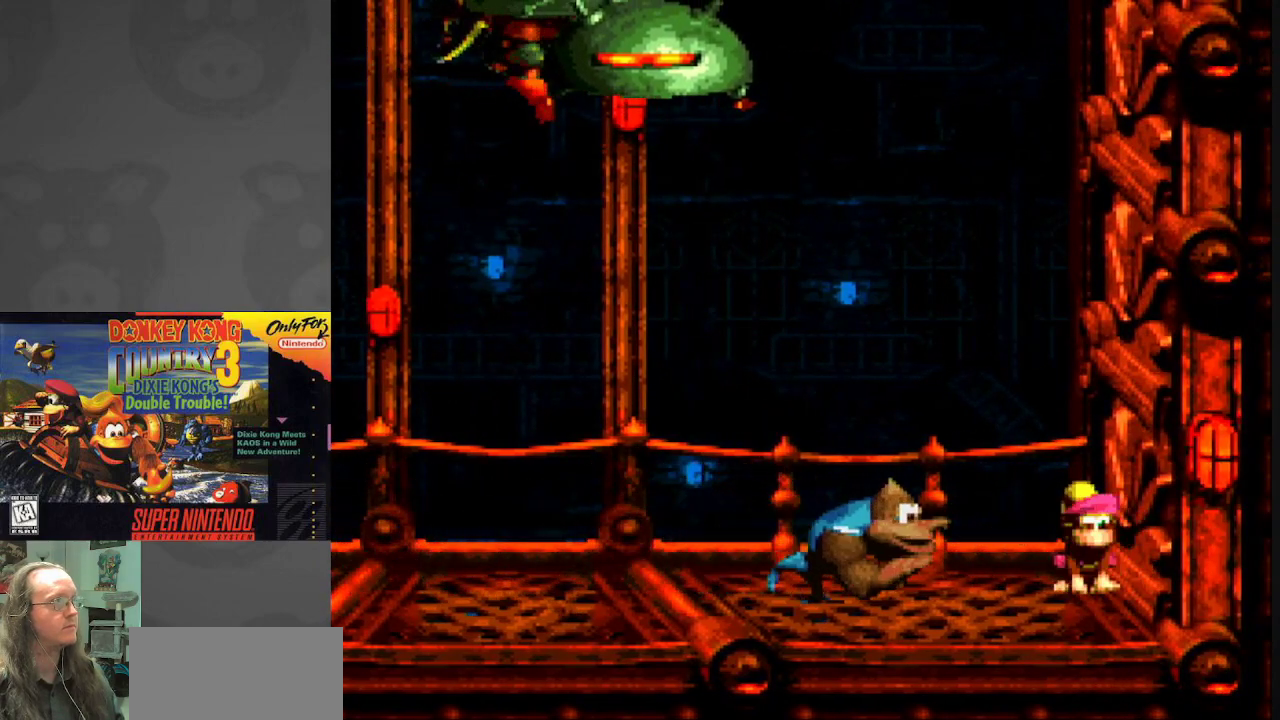
{"buttons": ["Y", "DPAD_LEFT"], "events": []}
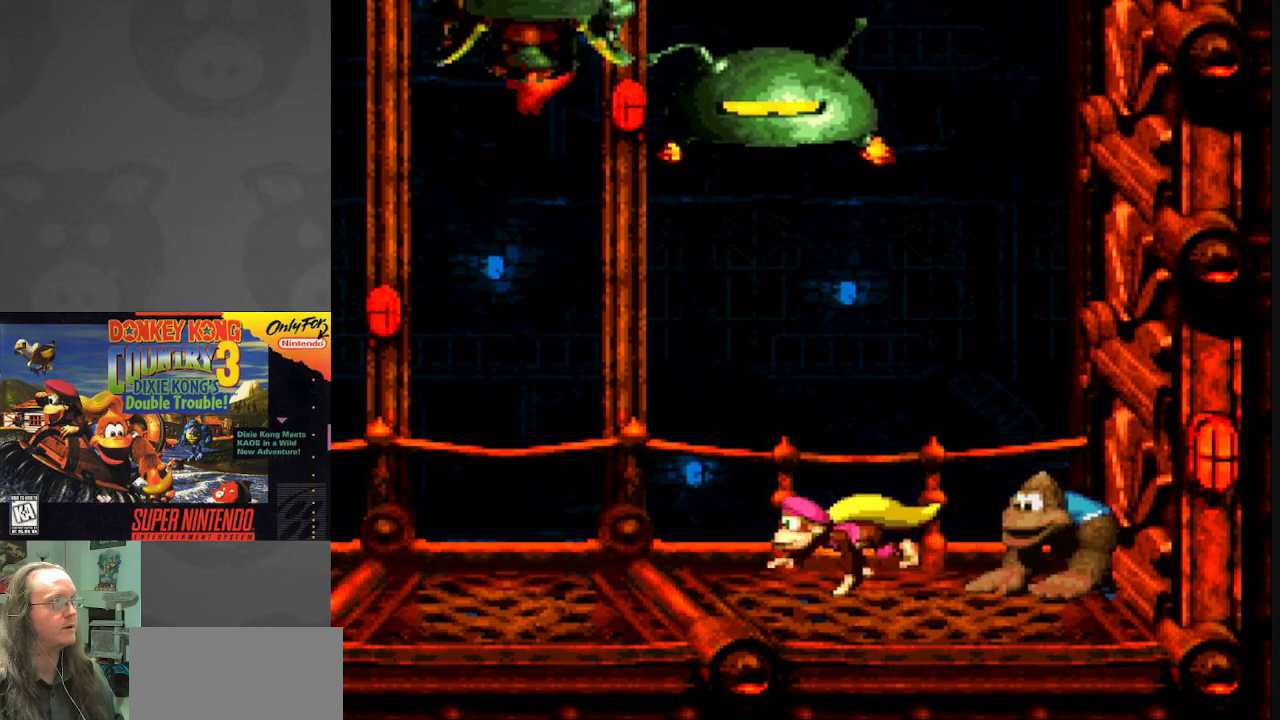
{"buttons": ["Y", "DPAD_LEFT"], "events": []}
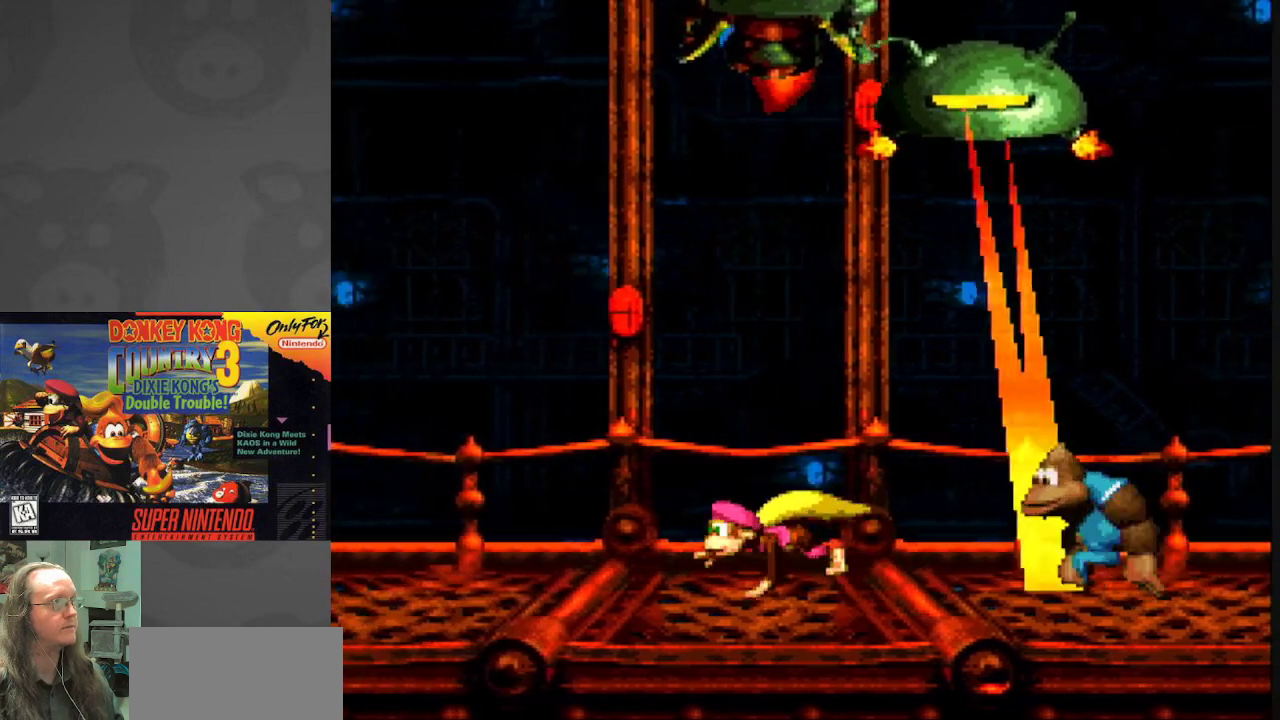
{"buttons": ["Y", "DPAD_LEFT"], "events": []}
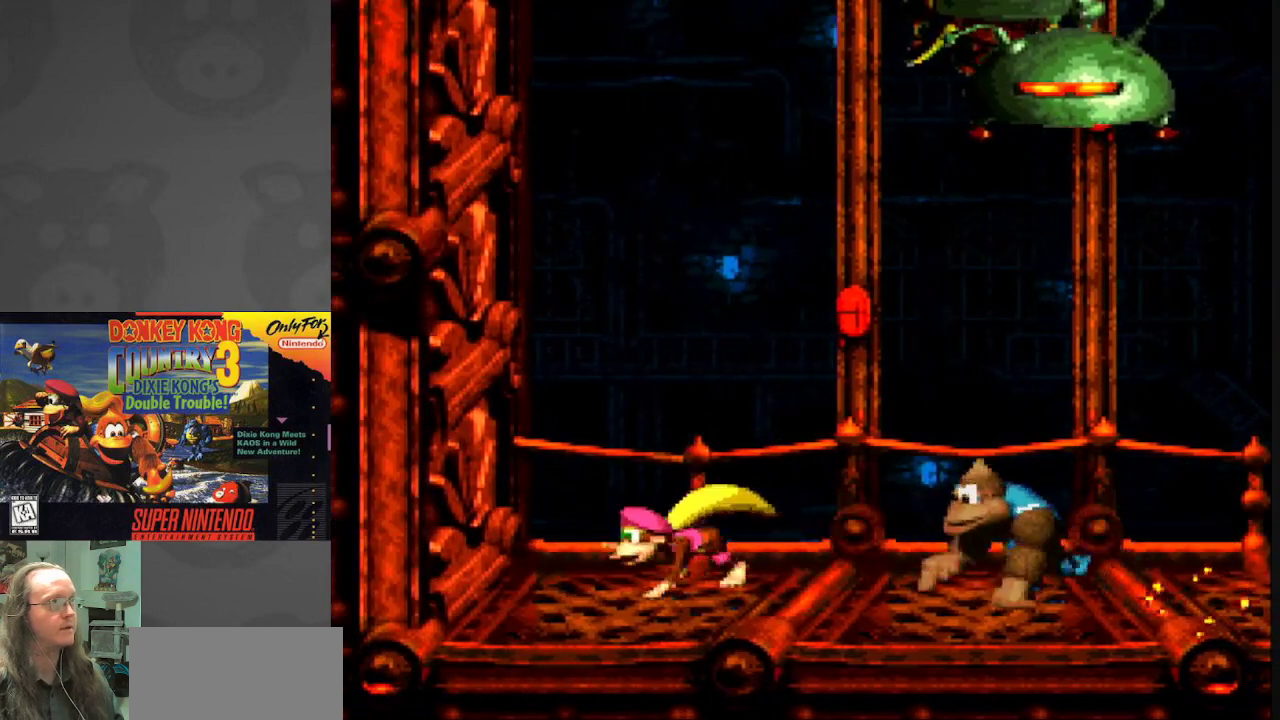
{"buttons": ["Y", "DPAD_RIGHT"], "events": [[200, "DPAD_LEFT", "up"], [217, "DPAD_RIGHT", "down"]]}
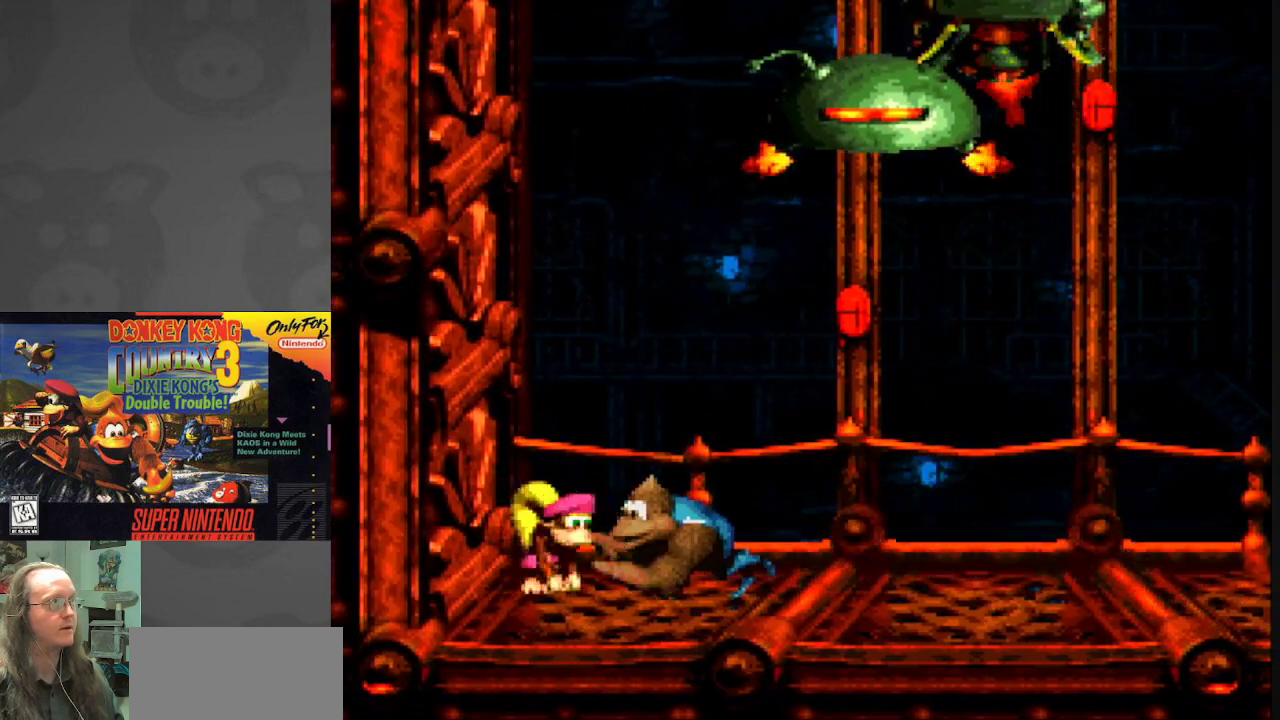
{"buttons": ["Y", "DPAD_RIGHT"], "events": []}
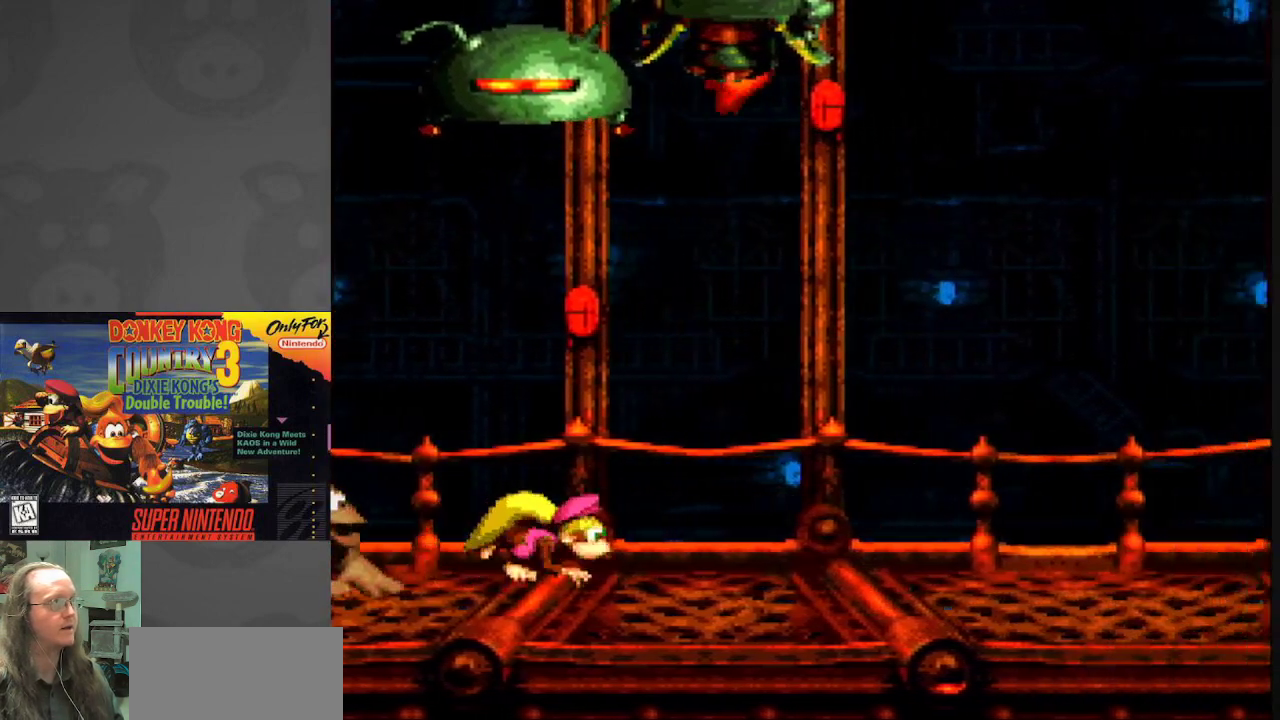
{"buttons": ["Y", "DPAD_RIGHT"], "events": []}
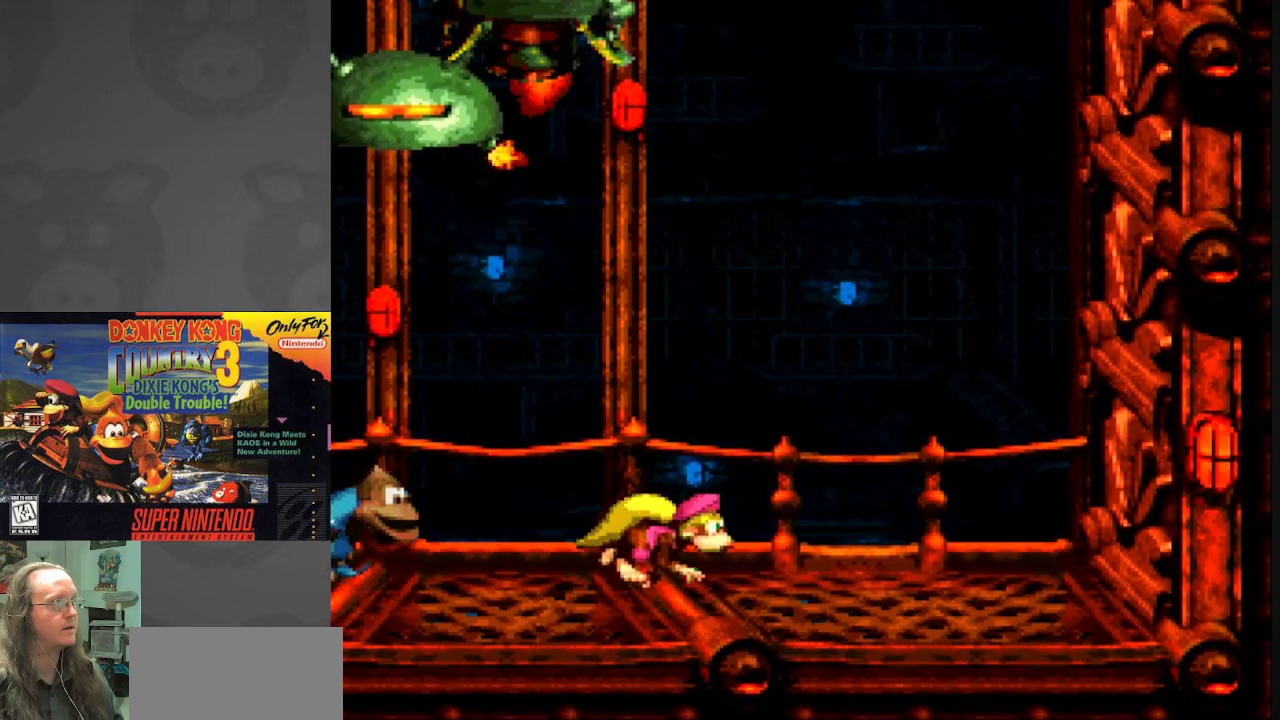
{"buttons": ["Y", "DPAD_RIGHT"], "events": []}
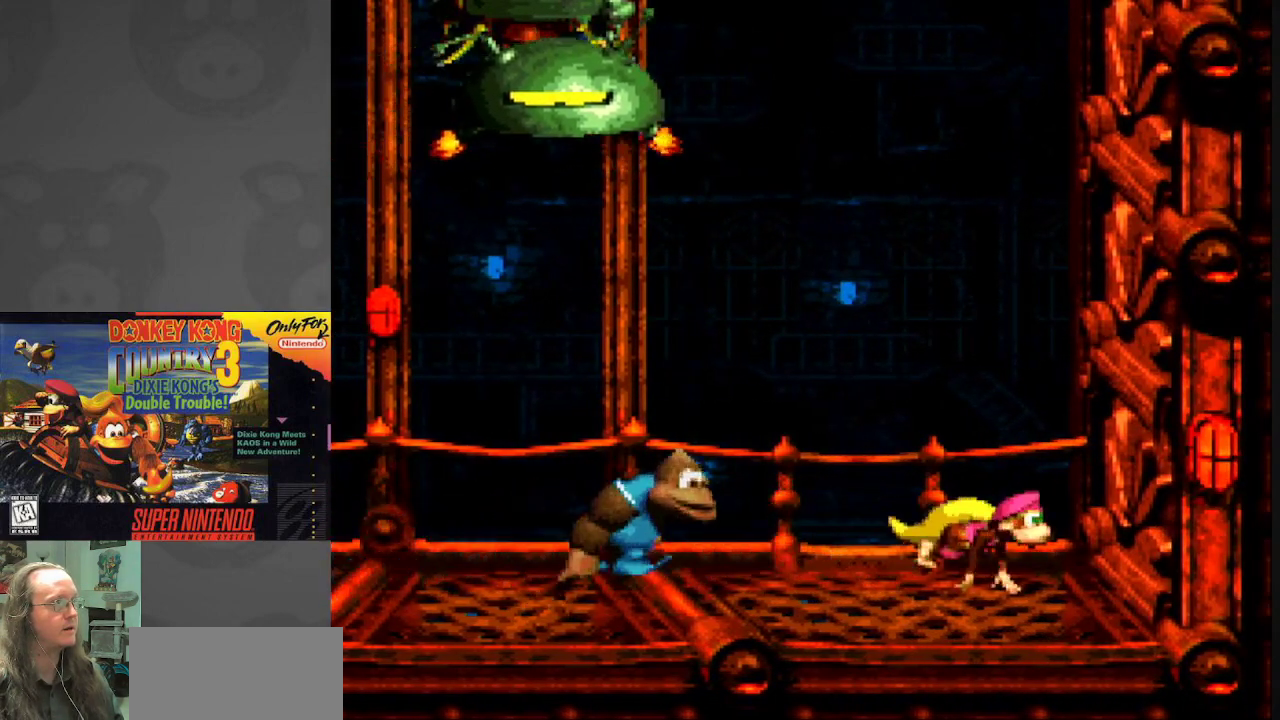
{"buttons": ["B", "Y"], "events": [[167, "B", "down"], [333, "DPAD_RIGHT", "up"], [333, "DPAD_UP", "down"], [350, "DPAD_UP", "up"], [367, "DPAD_LEFT", "down"], [500, "DPAD_LEFT", "up"]]}
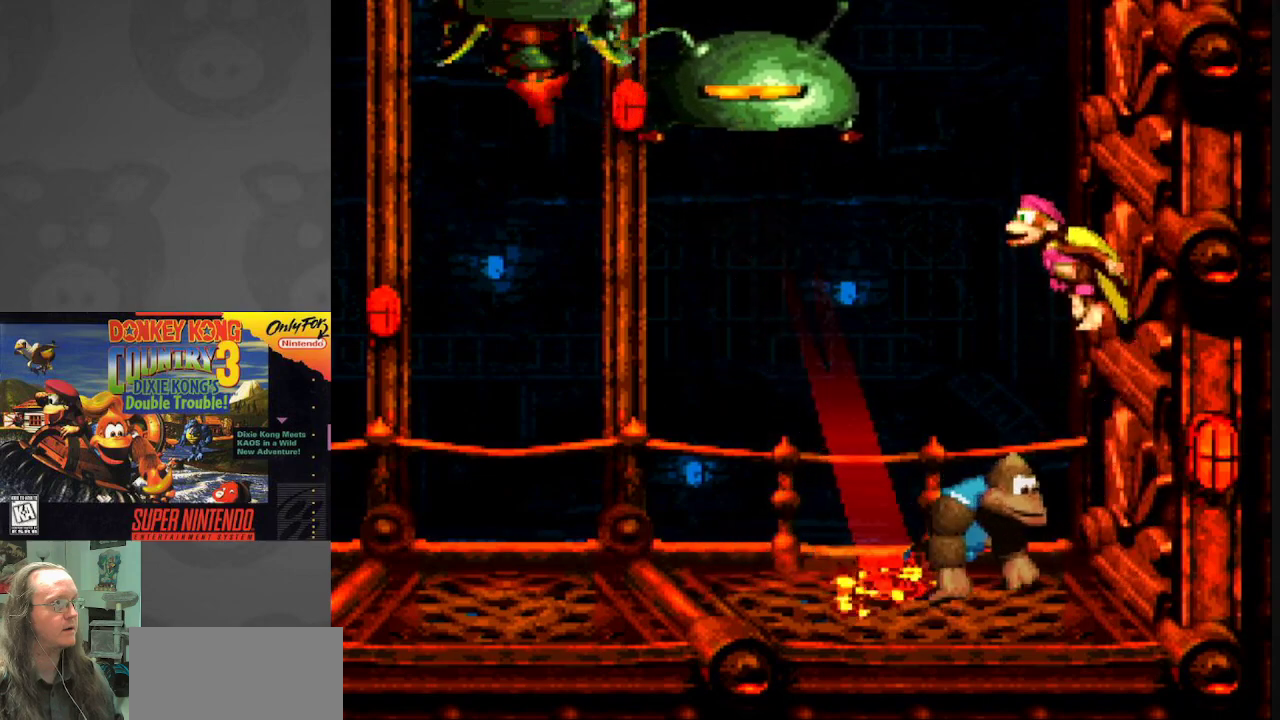
{"buttons": ["Y", "DPAD_LEFT"], "events": [[83, "DPAD_RIGHT", "down"], [100, "B", "up"], [200, "DPAD_RIGHT", "up"], [217, "DPAD_LEFT", "down"]]}
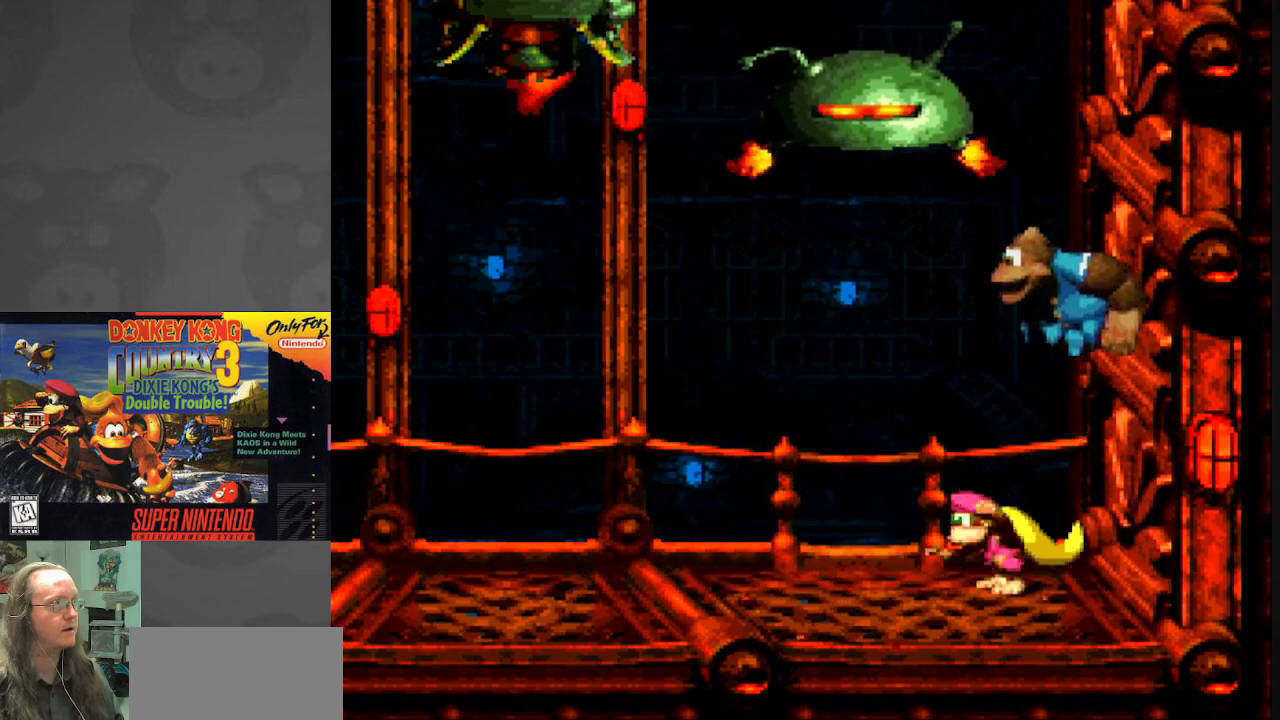
{"buttons": ["Y", "DPAD_LEFT"], "events": []}
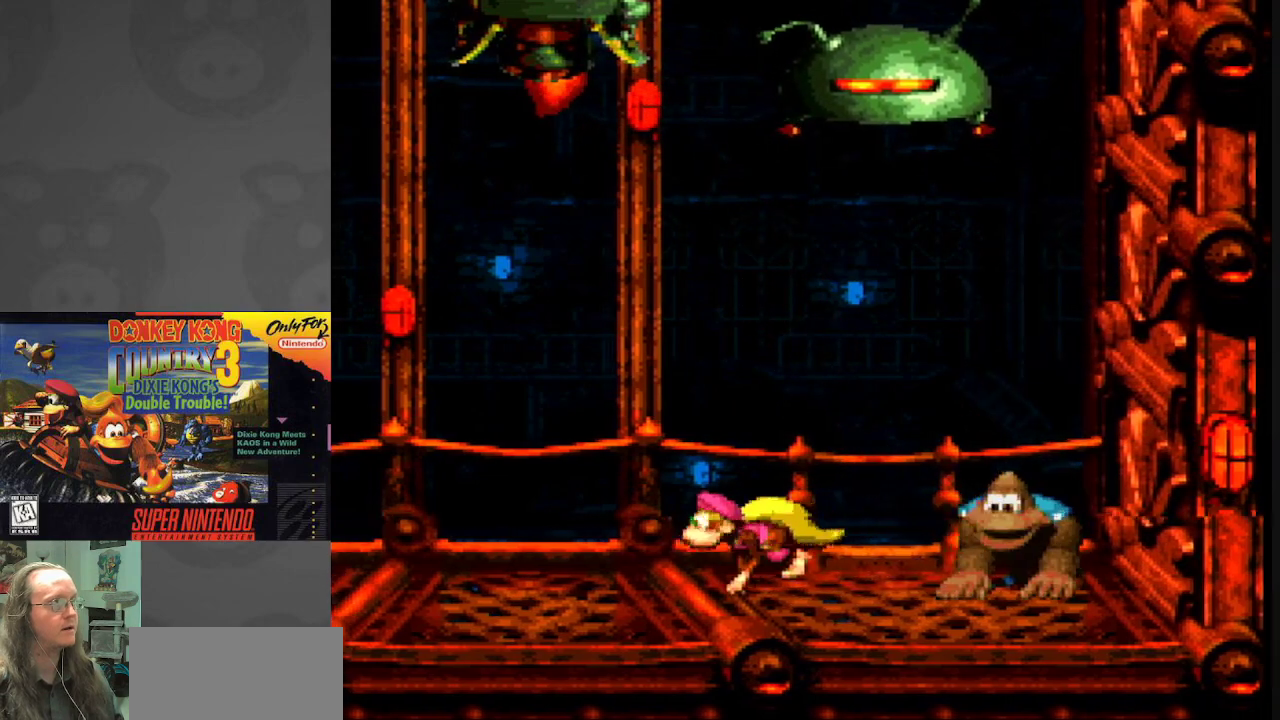
{"buttons": ["Y", "DPAD_LEFT"], "events": [[133, "DPAD_LEFT", "up"], [183, "DPAD_LEFT", "down"]]}
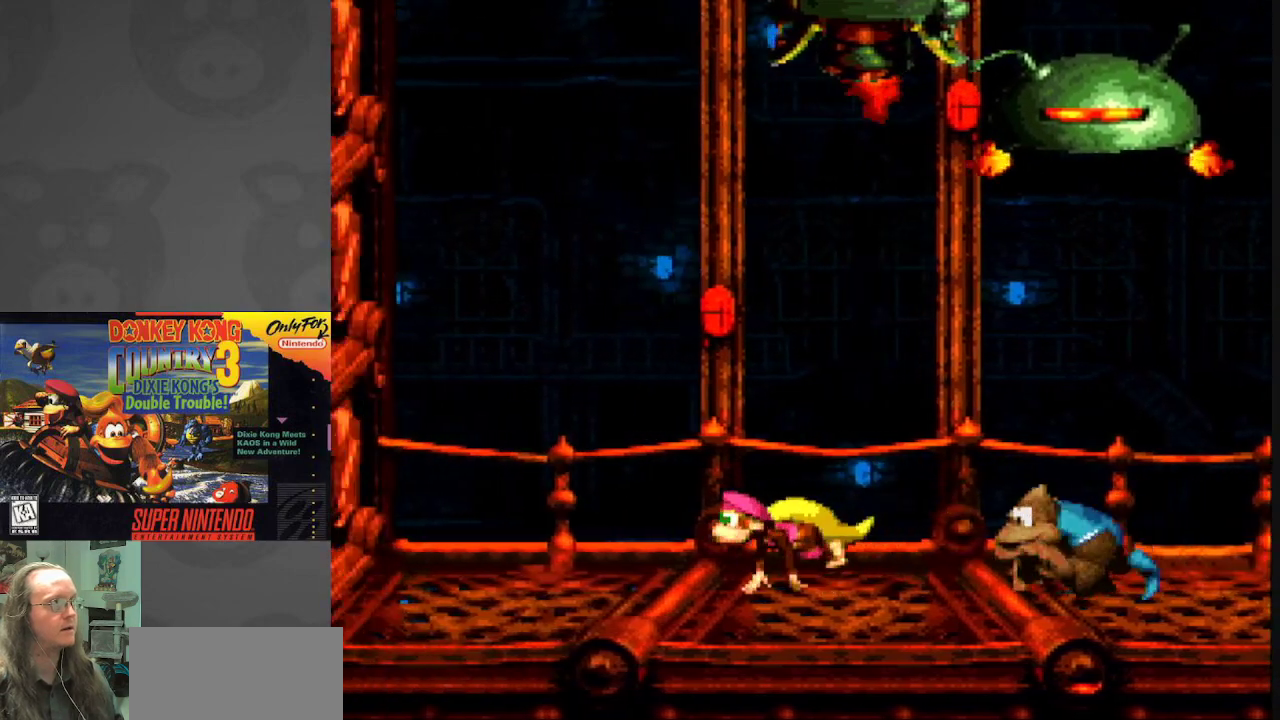
{"buttons": ["Y", "DPAD_LEFT"], "events": []}